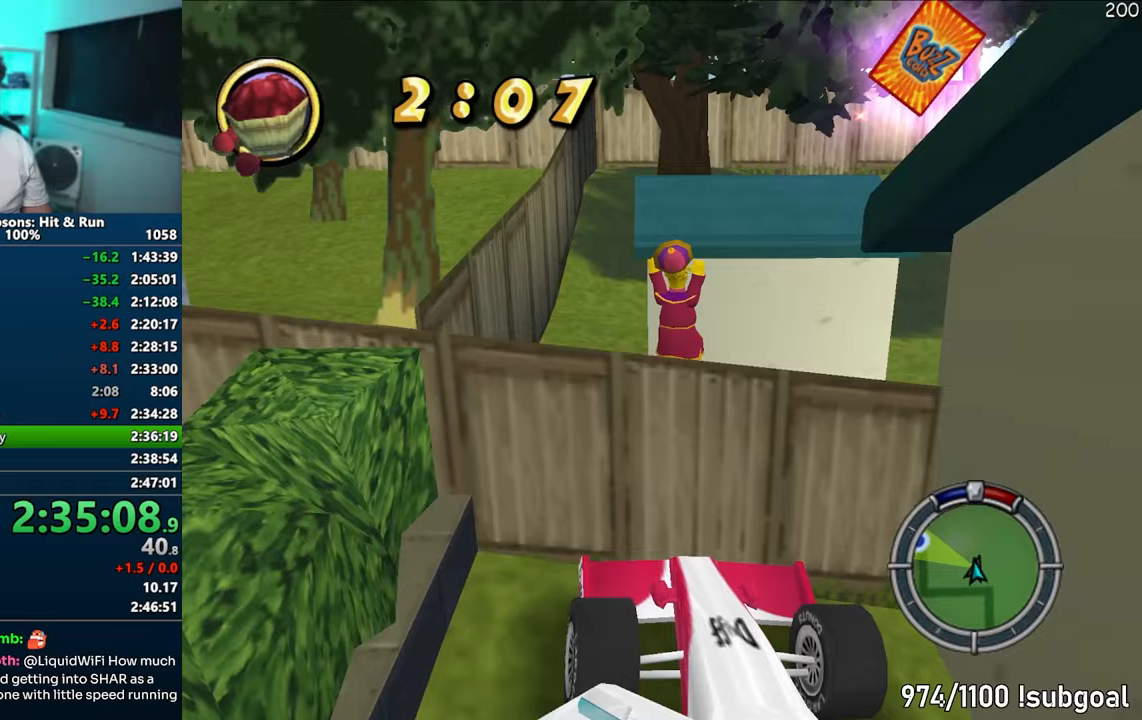
Gameplay with a controller (PlayStation layout); each line is a JSON object with the inputs held at the frame after it. "events" lists button and stick changes between this image and that frame as [ms after this image, input, new state], when the widget could be followed in between. Not read: L3 R3.
{"buttons": [], "left_stick": "up-right", "right_stick": "center", "events": [[33, "SQUARE", "up"], [67, "CIRCLE", "up"], [317, "CIRCLE", "down"], [417, "CIRCLE", "up"]]}
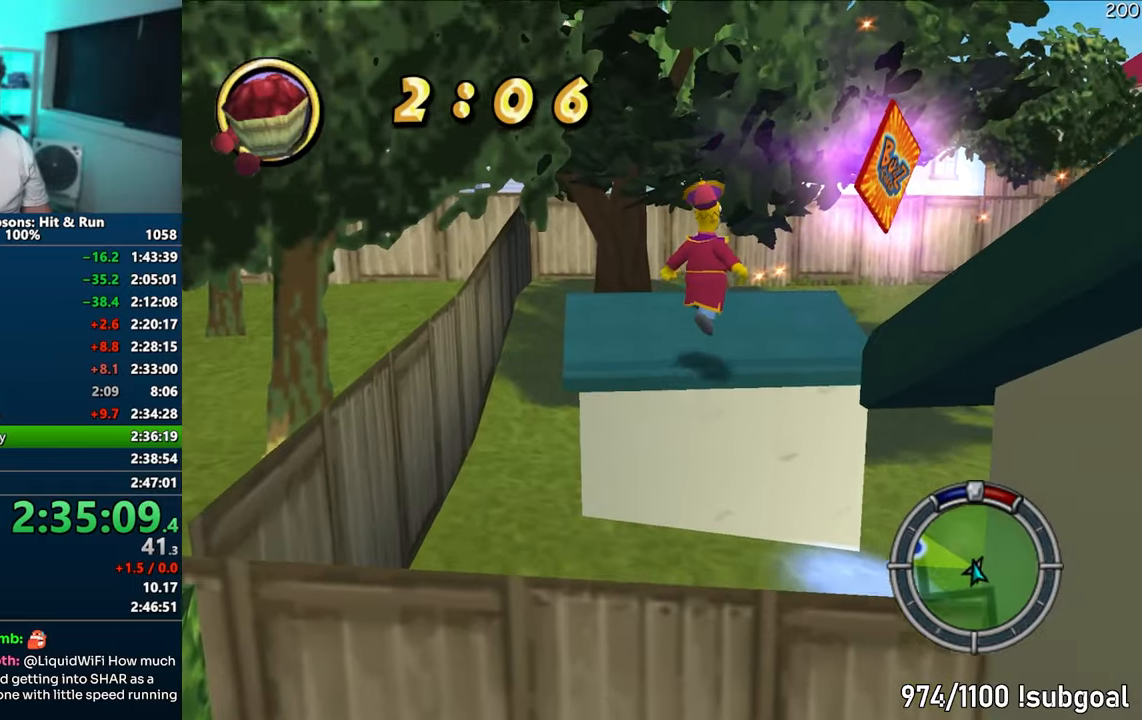
{"buttons": ["CIRCLE"], "left_stick": "down-right", "right_stick": "center", "events": [[67, "SQUARE", "down"], [267, "left_stick", "down-right"], [317, "SQUARE", "up"], [383, "CIRCLE", "down"]]}
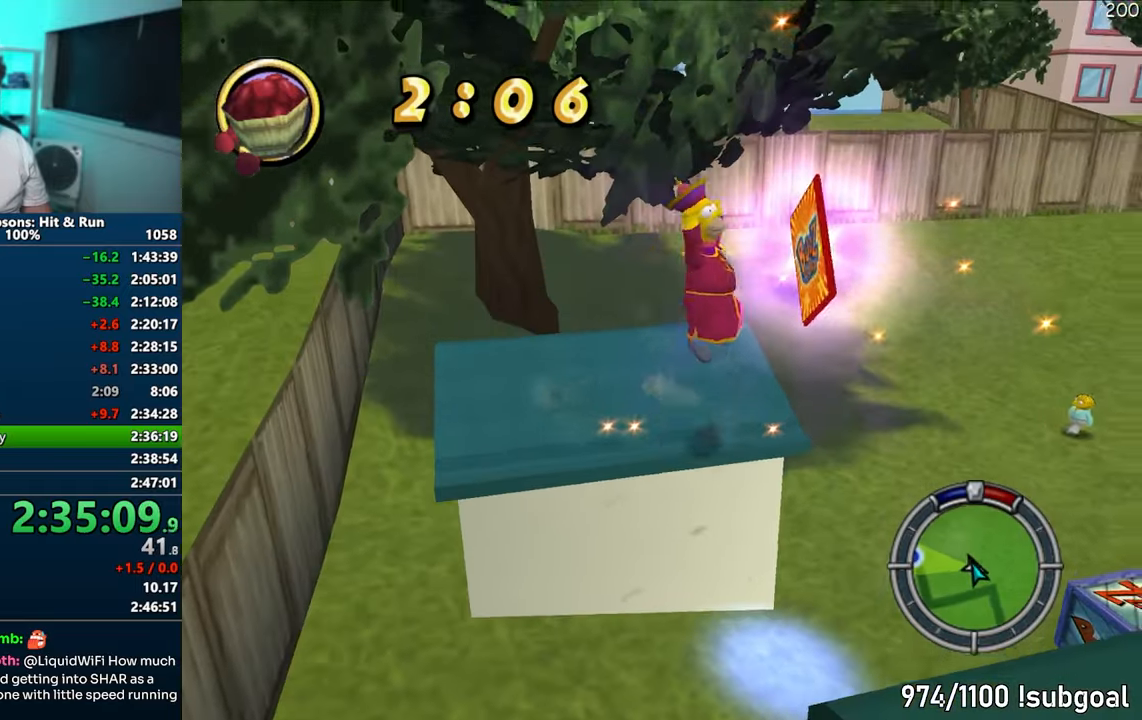
{"buttons": ["CIRCLE"], "left_stick": "up-right", "right_stick": "center", "events": [[17, "CIRCLE", "up"], [200, "left_stick", "right"], [217, "right_stick", "left"], [350, "right_stick", "center"], [417, "left_stick", "up-right"], [433, "CIRCLE", "down"]]}
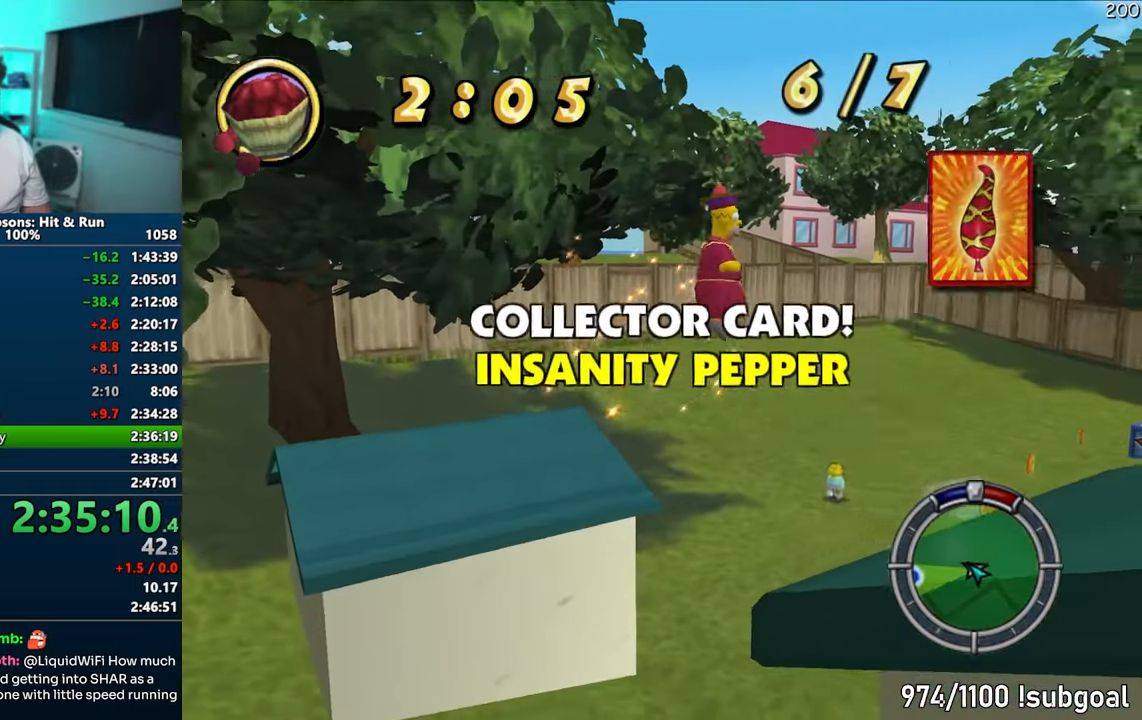
{"buttons": [], "left_stick": "up-right", "right_stick": "left", "events": [[33, "CIRCLE", "up"], [217, "right_stick", "left"]]}
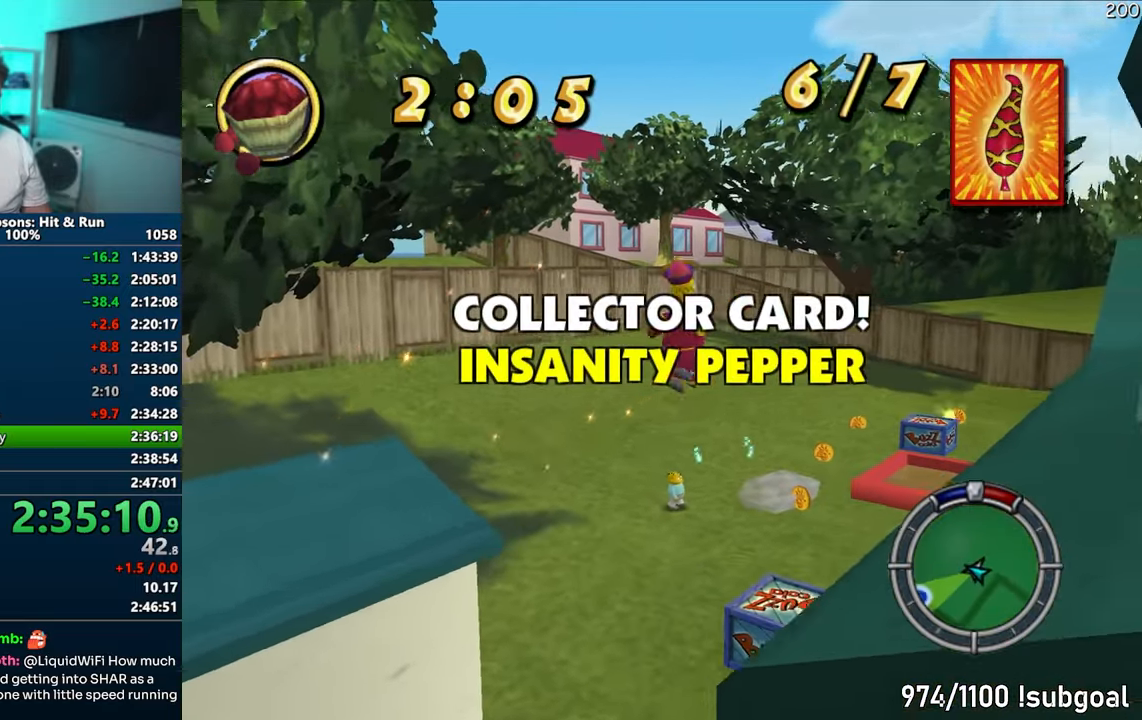
{"buttons": [], "left_stick": "up", "right_stick": "center", "events": [[17, "right_stick", "center"], [167, "left_stick", "up"], [267, "CROSS", "down"], [483, "CROSS", "up"]]}
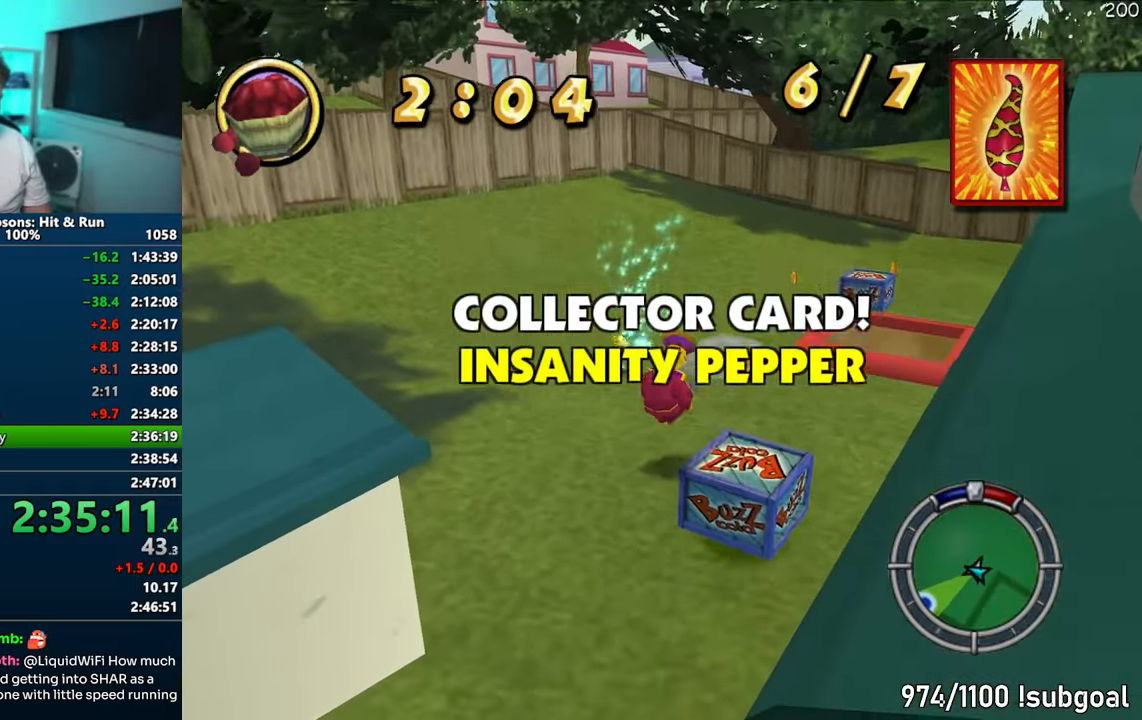
{"buttons": ["SQUARE"], "left_stick": "up", "right_stick": "center", "events": [[200, "right_stick", "down-left"], [233, "SQUARE", "down"], [433, "right_stick", "center"]]}
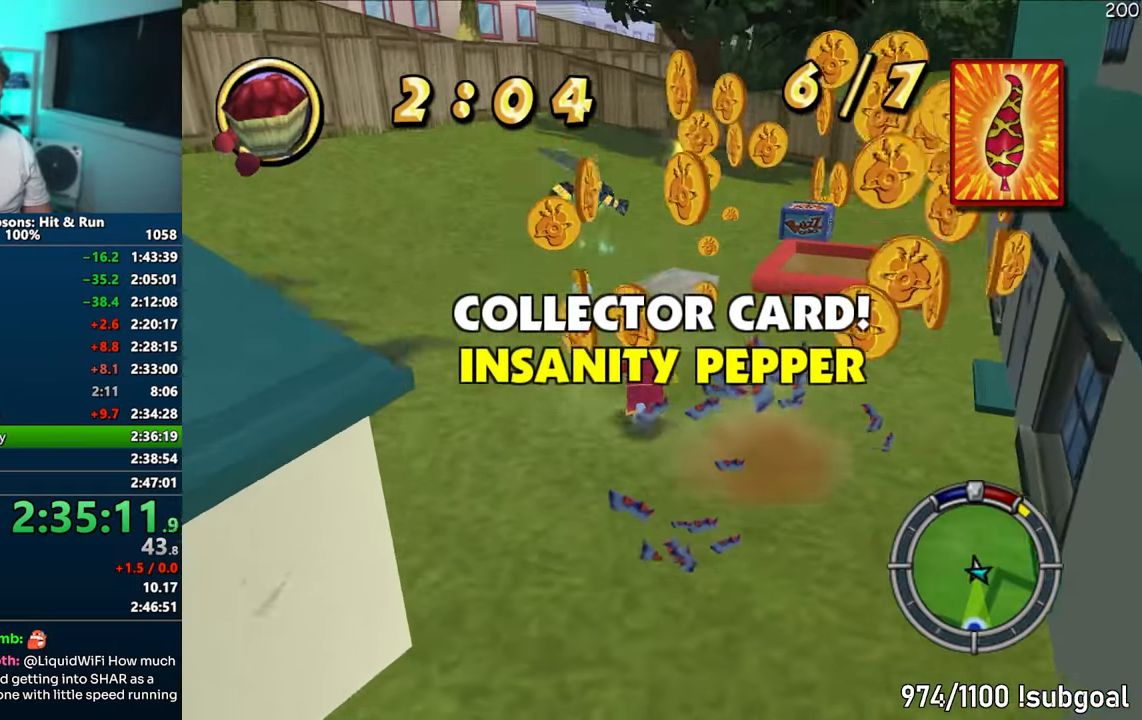
{"buttons": ["CROSS"], "left_stick": "up", "right_stick": "center", "events": [[167, "CIRCLE", "down"], [283, "CIRCLE", "up"], [300, "SQUARE", "up"], [450, "CROSS", "down"]]}
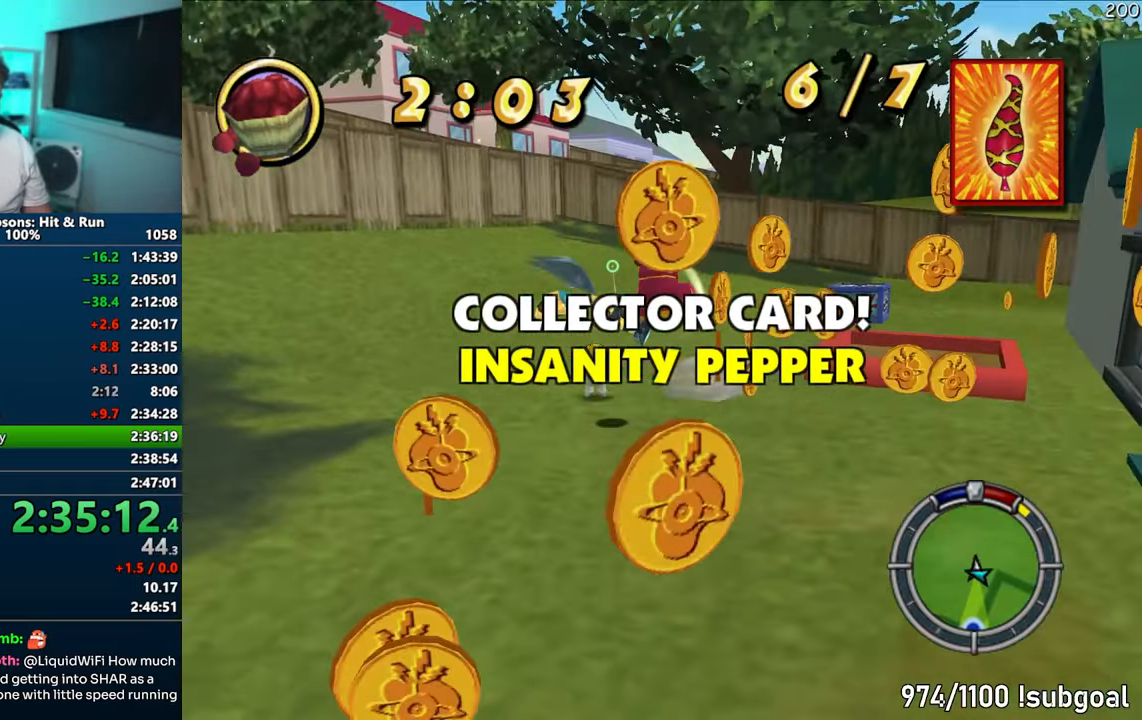
{"buttons": [], "left_stick": "down", "right_stick": "down", "events": [[67, "CROSS", "up"], [117, "left_stick", "down"], [283, "right_stick", "down"]]}
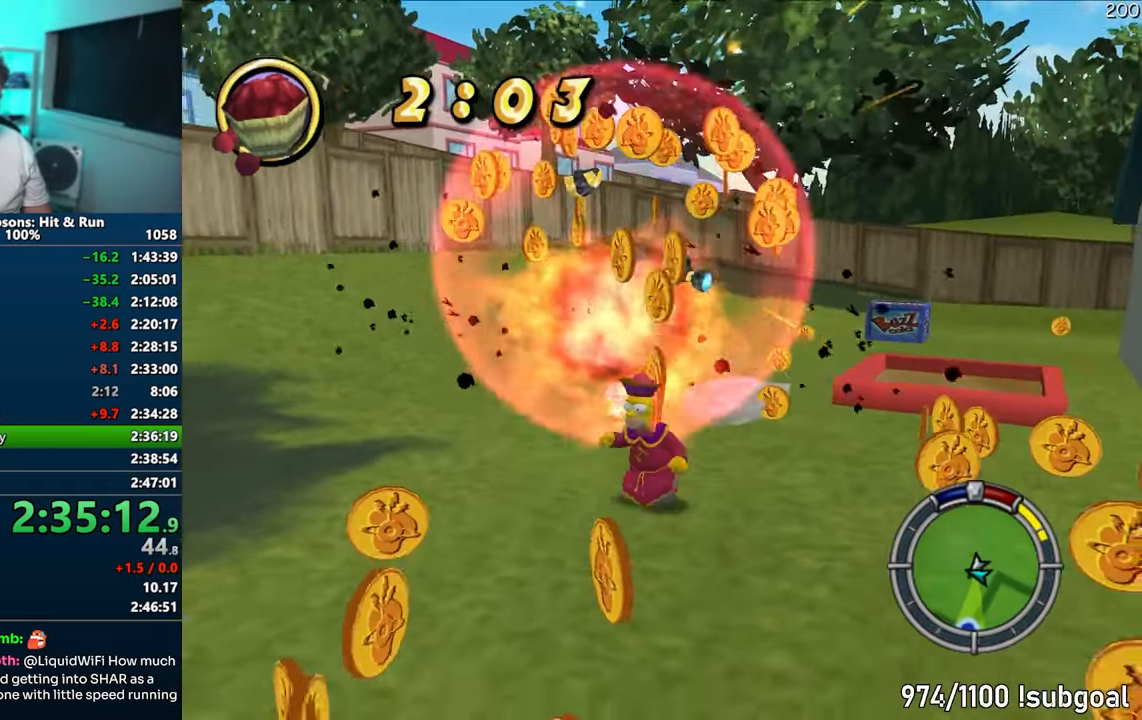
{"buttons": [], "left_stick": "up", "right_stick": "down", "events": [[33, "SQUARE", "down"], [100, "left_stick", "down-left"], [400, "SQUARE", "up"], [450, "left_stick", "up"]]}
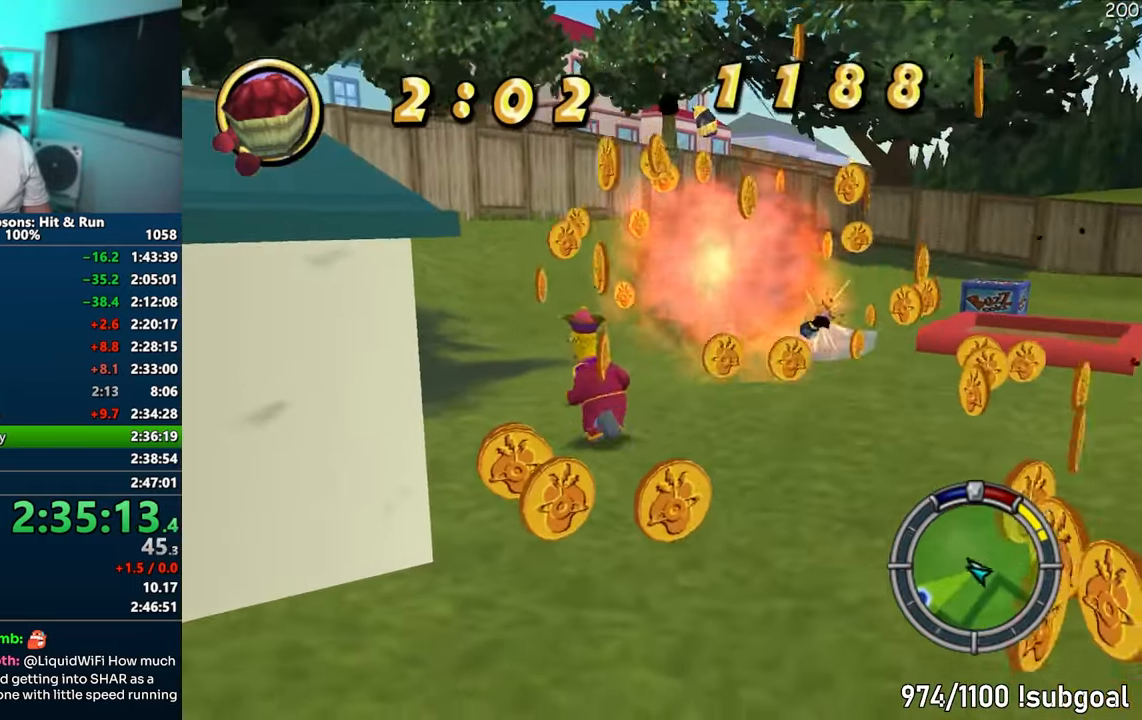
{"buttons": ["SQUARE"], "left_stick": "up", "right_stick": "center", "events": [[117, "SQUARE", "down"], [283, "right_stick", "center"]]}
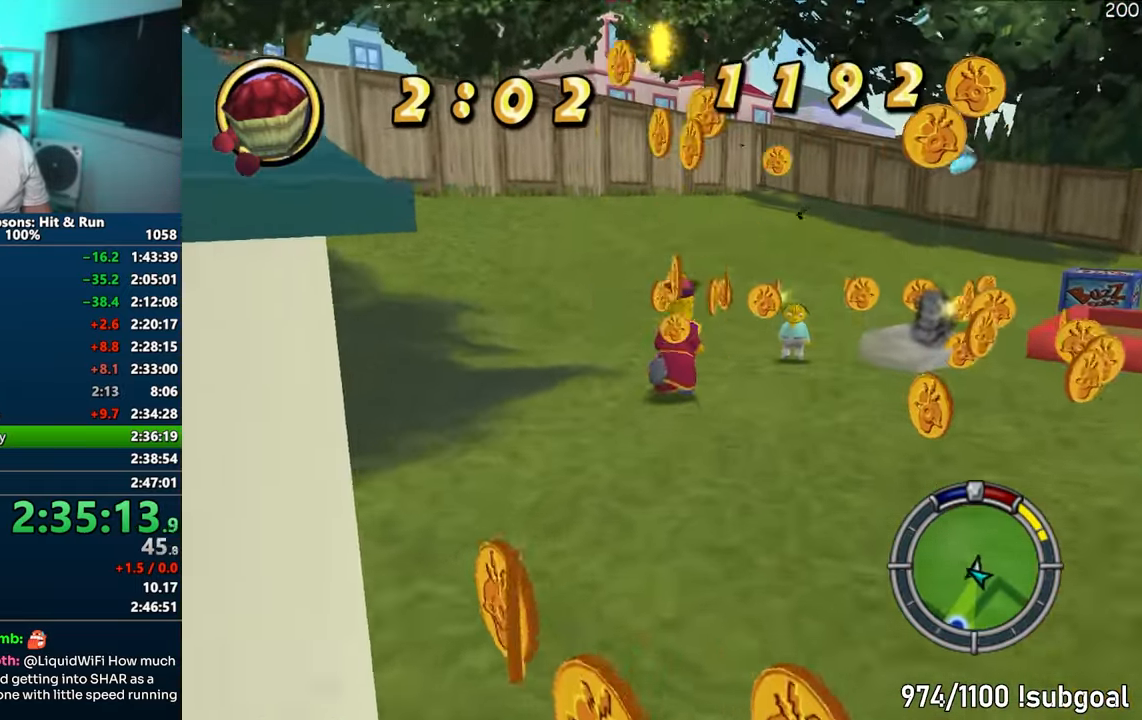
{"buttons": ["SQUARE"], "left_stick": "up-right", "right_stick": "down-left", "events": [[50, "left_stick", "right"], [167, "left_stick", "down-right"], [183, "right_stick", "left"], [233, "right_stick", "down-left"], [267, "left_stick", "down"], [483, "left_stick", "up-right"]]}
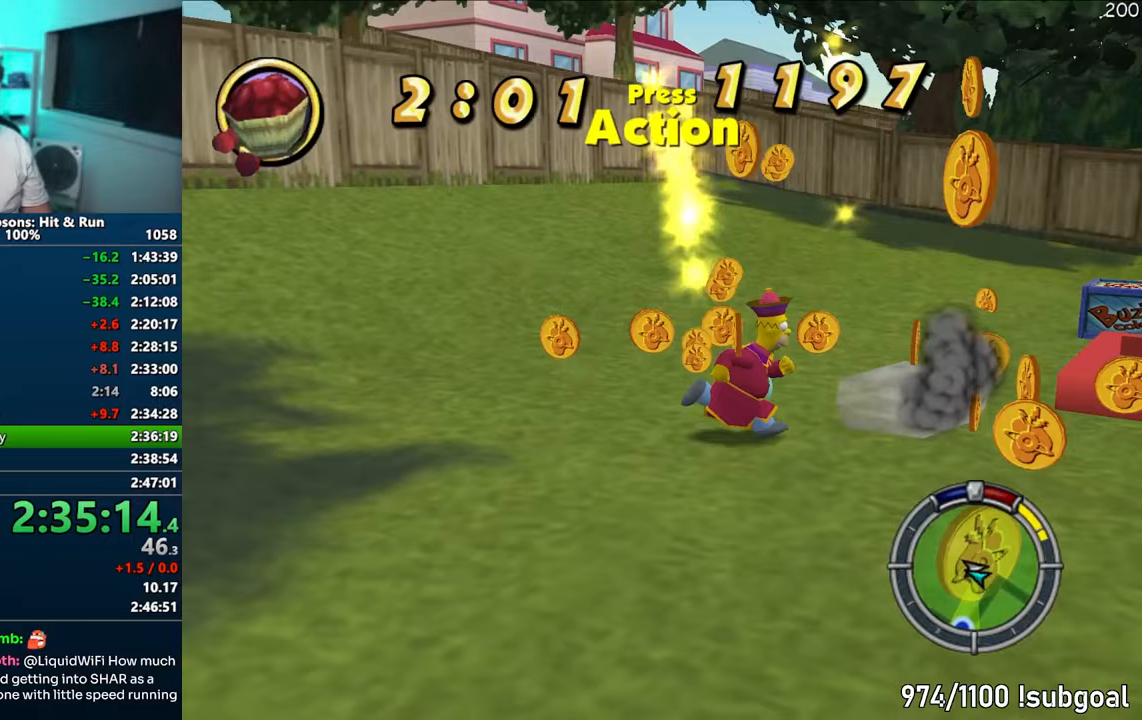
{"buttons": [], "left_stick": "down", "right_stick": "down-left", "events": [[33, "left_stick", "up"], [167, "SQUARE", "up"], [233, "SQUARE", "down"], [333, "left_stick", "right"], [400, "SQUARE", "up"], [400, "left_stick", "down"]]}
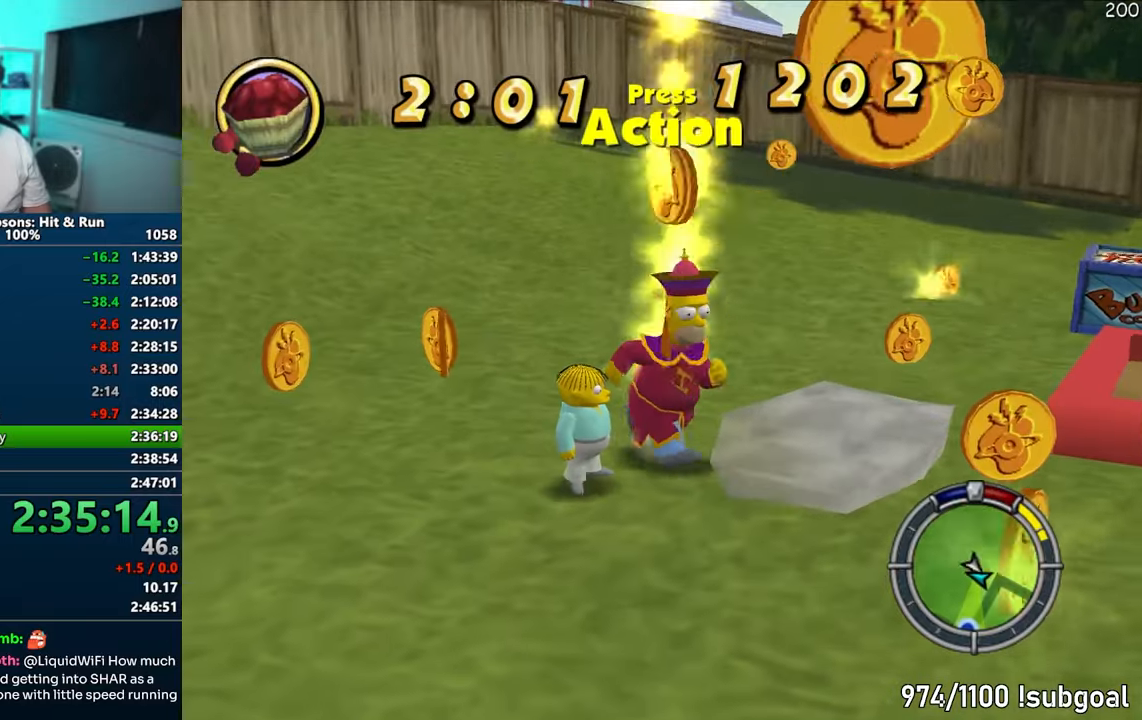
{"buttons": ["SQUARE"], "left_stick": "down-right", "right_stick": "center", "events": [[67, "SQUARE", "down"], [200, "right_stick", "center"], [250, "left_stick", "right"], [317, "right_stick", "left"], [383, "left_stick", "down-right"], [500, "right_stick", "center"]]}
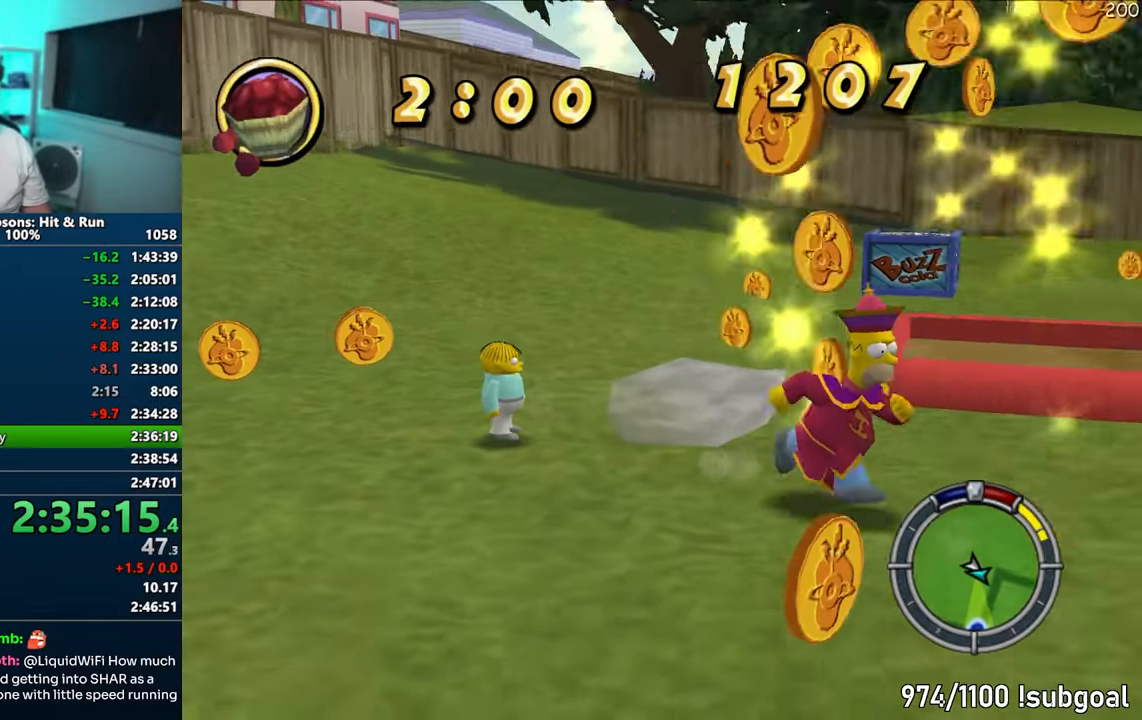
{"buttons": ["SQUARE"], "left_stick": "down-left", "right_stick": "center", "events": [[67, "right_stick", "left"], [267, "left_stick", "down-left"], [433, "right_stick", "center"]]}
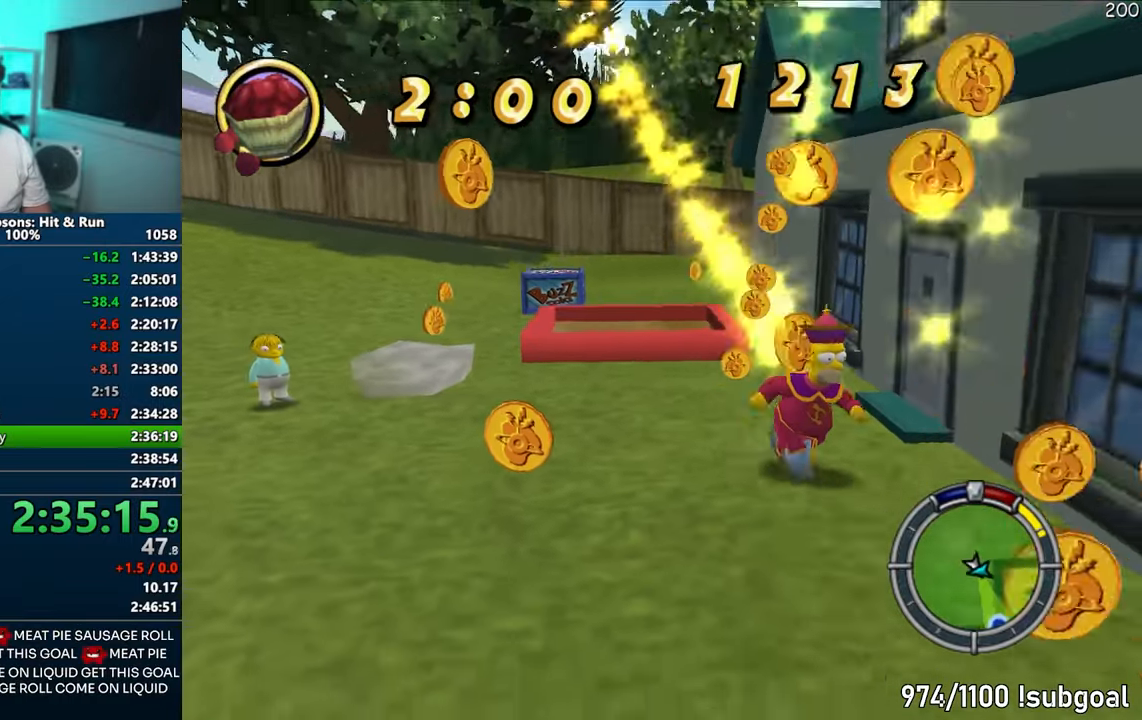
{"buttons": ["SQUARE"], "left_stick": "down", "right_stick": "center", "events": [[50, "left_stick", "down"], [50, "right_stick", "left"], [233, "right_stick", "center"], [400, "right_stick", "left"], [483, "right_stick", "center"]]}
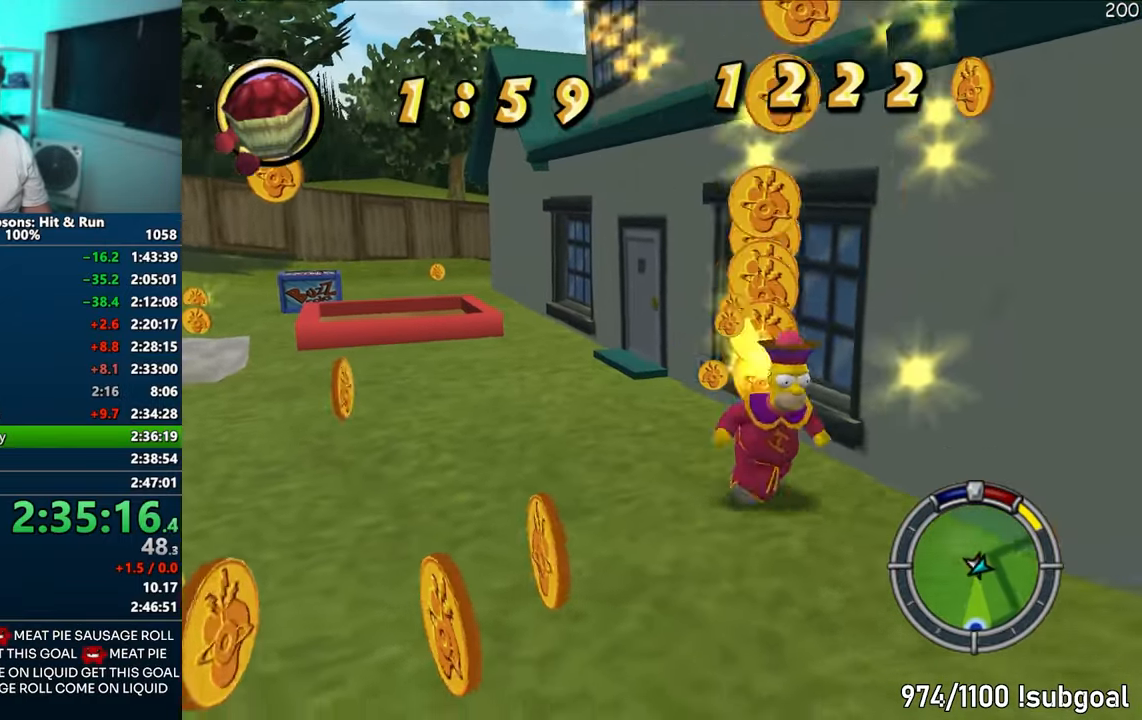
{"buttons": ["SQUARE"], "left_stick": "down", "right_stick": "right", "events": [[67, "left_stick", "left"], [267, "right_stick", "right"], [500, "left_stick", "down"]]}
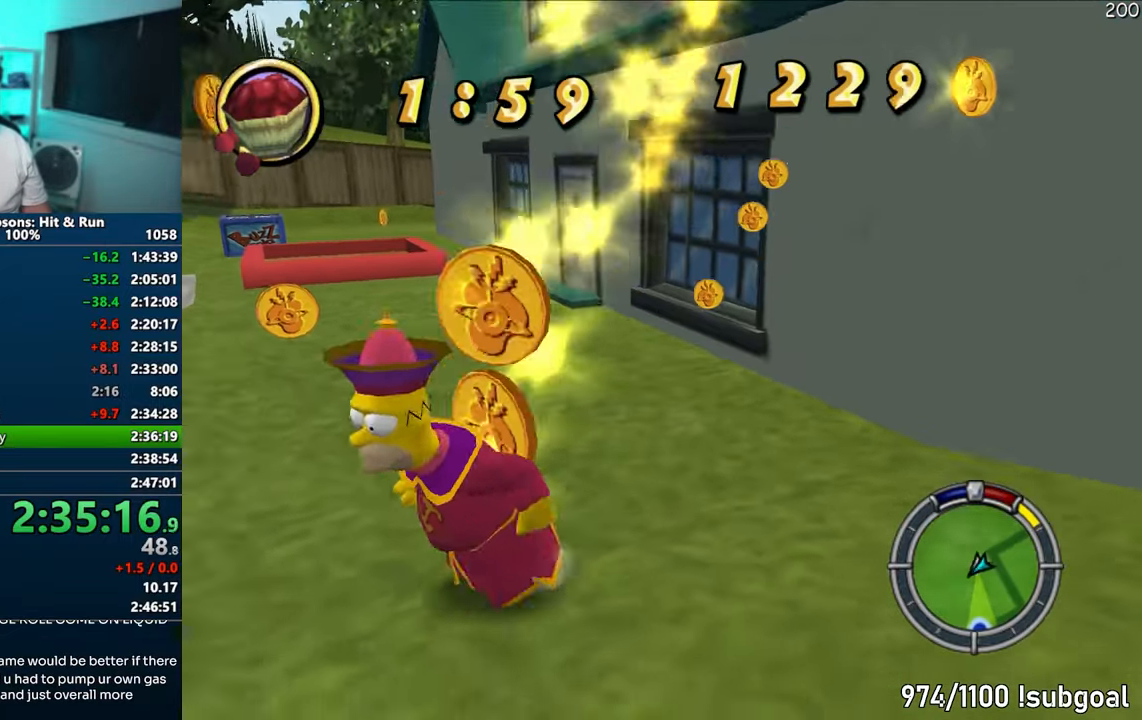
{"buttons": ["SQUARE"], "left_stick": "down-right", "right_stick": "center", "events": [[33, "left_stick", "down-right"], [50, "right_stick", "center"], [67, "SQUARE", "up"], [133, "right_stick", "down-left"], [217, "SQUARE", "down"], [367, "right_stick", "center"]]}
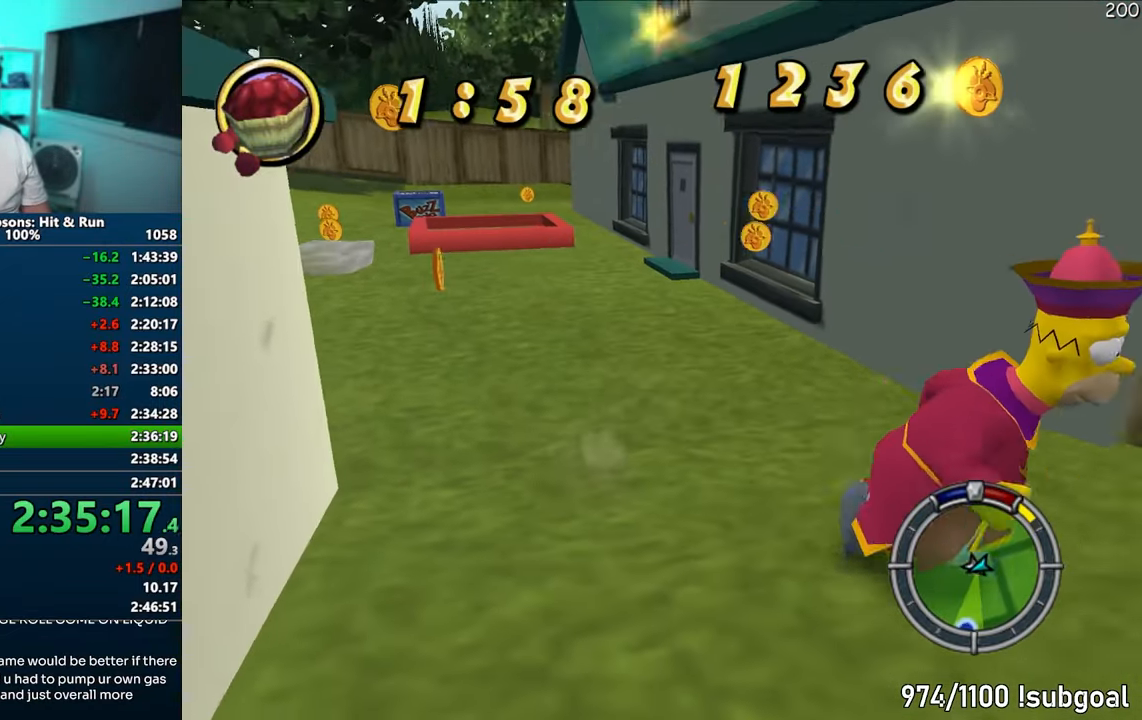
{"buttons": ["R2"], "left_stick": "up-left", "right_stick": "center", "events": [[150, "left_stick", "right"], [250, "left_stick", "up-right"], [317, "R2", "down"], [367, "left_stick", "up"], [383, "R2", "up"], [417, "SQUARE", "up"], [467, "R2", "down"], [467, "left_stick", "up-left"]]}
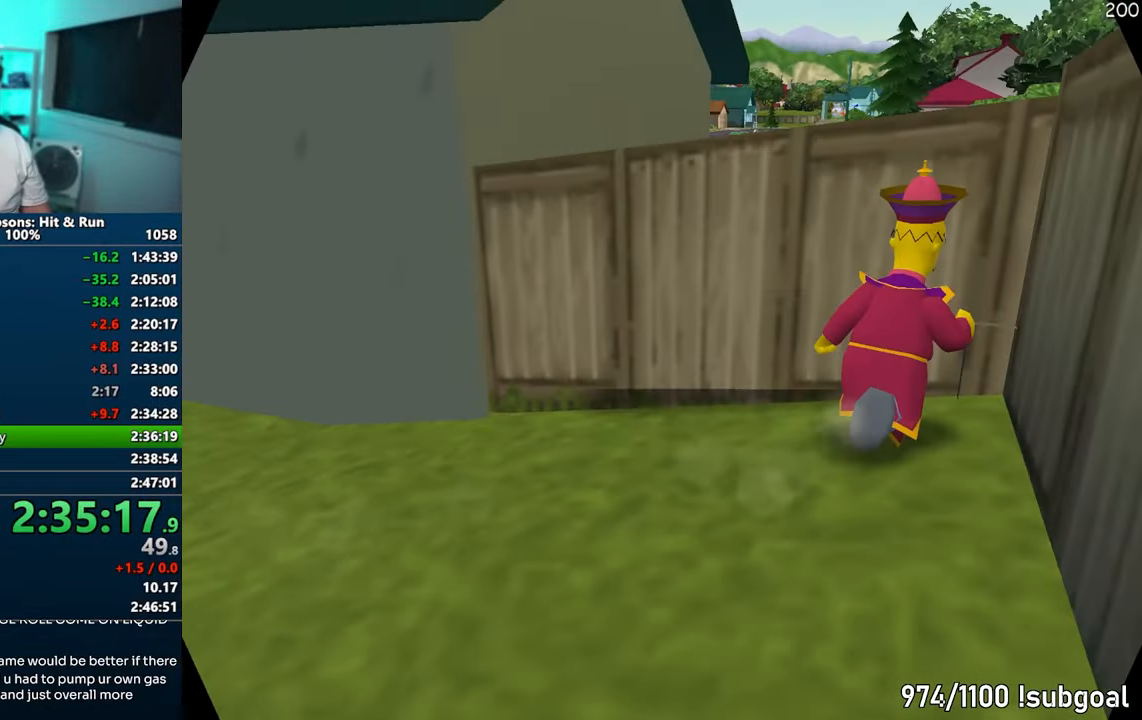
{"buttons": [], "left_stick": "center", "right_stick": "center", "events": [[33, "R2", "up"], [100, "R2", "down"], [167, "left_stick", "up"], [183, "R2", "up"], [300, "left_stick", "center"]]}
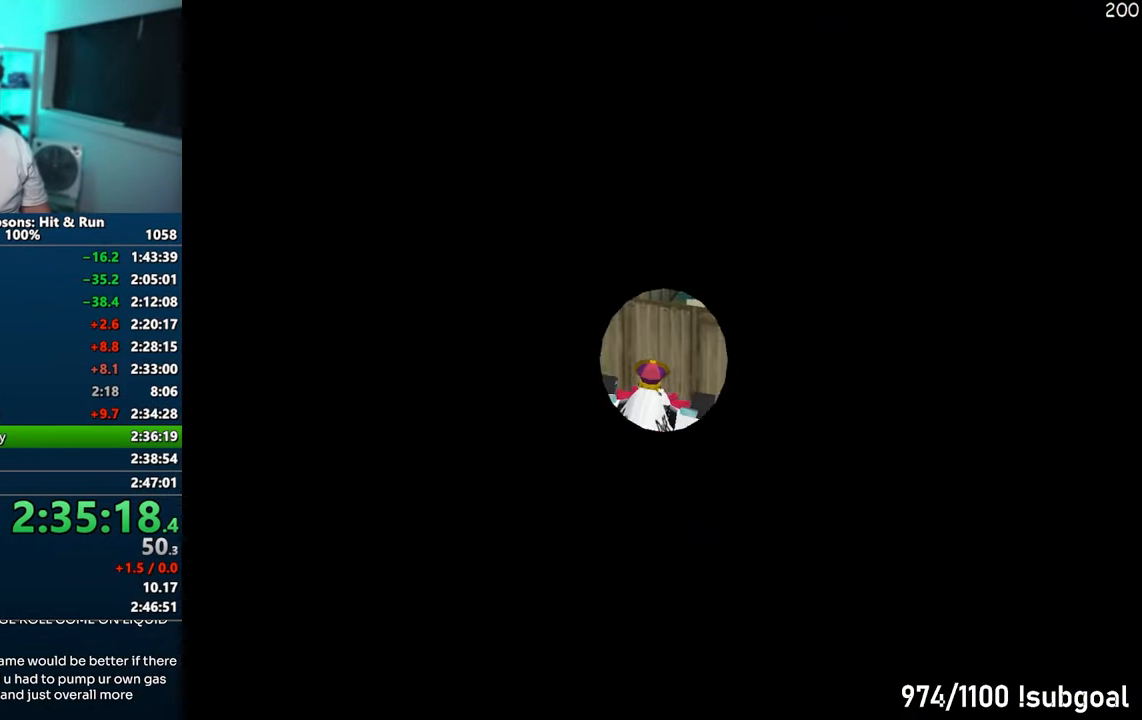
{"buttons": [], "left_stick": "center", "right_stick": "center", "events": [[167, "SELECT", "down"], [367, "SELECT", "up"], [433, "SELECT", "down"], [483, "SELECT", "up"]]}
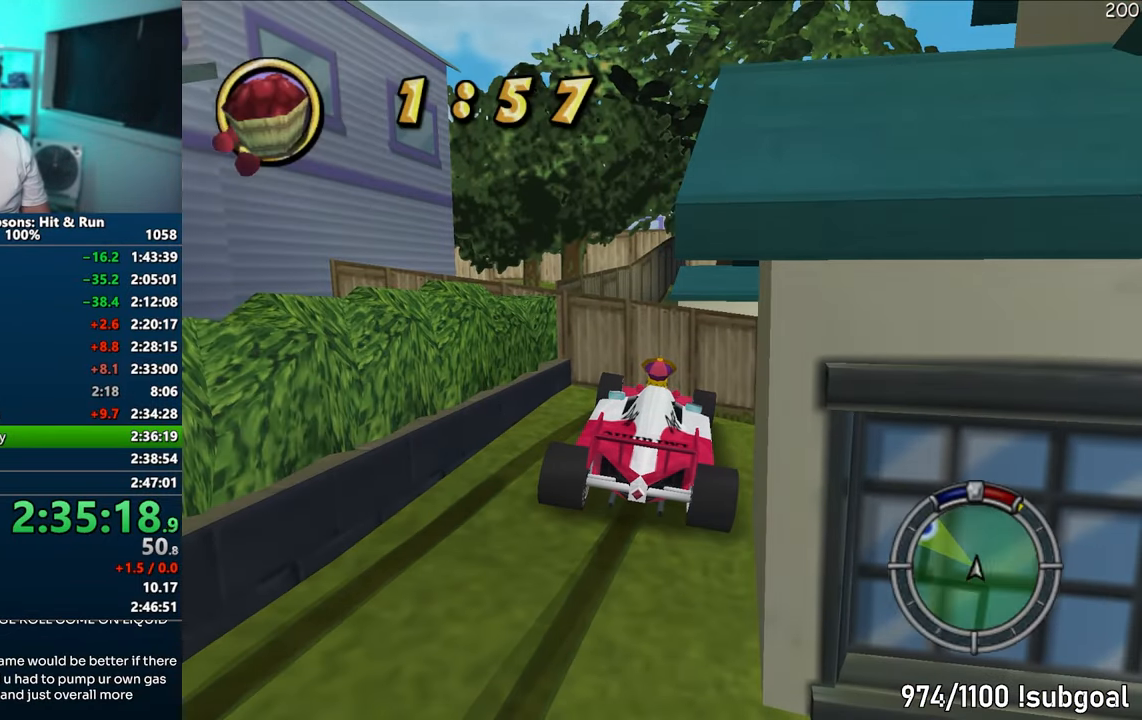
{"buttons": ["CROSS", "R1"], "left_stick": "center", "right_stick": "center", "events": [[50, "SELECT", "down"], [100, "SELECT", "up"], [150, "SELECT", "down"], [250, "CROSS", "down"], [250, "SELECT", "up"], [267, "R1", "down"]]}
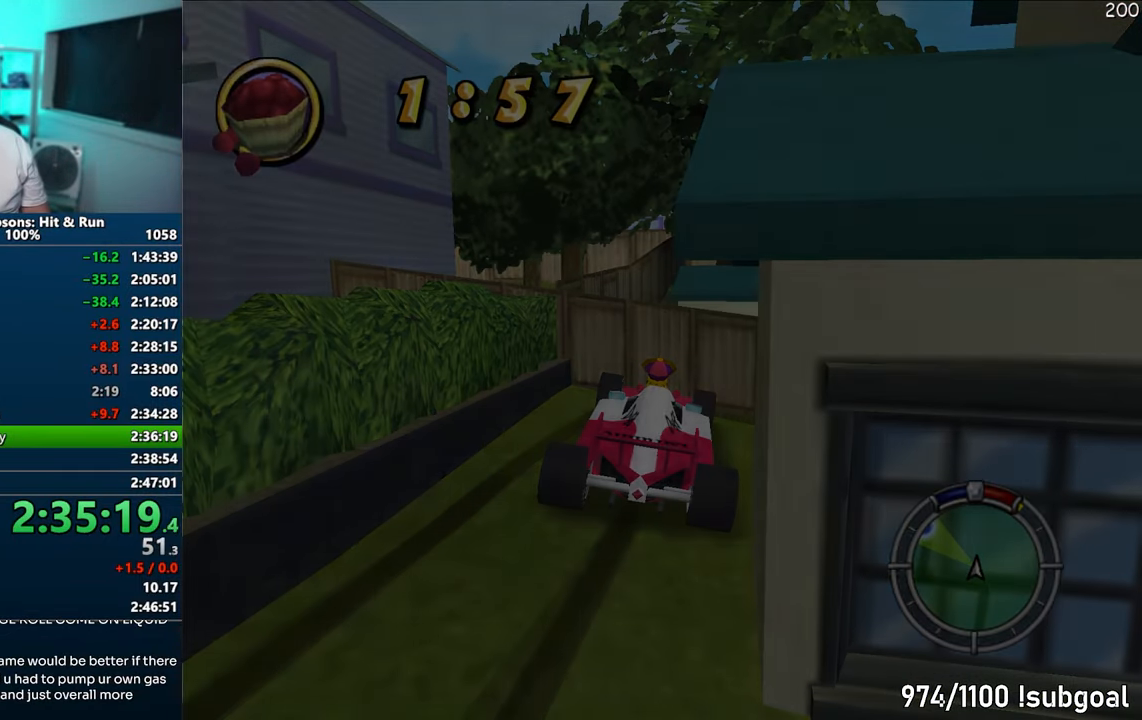
{"buttons": ["CROSS", "R1"], "left_stick": "center", "right_stick": "center", "events": []}
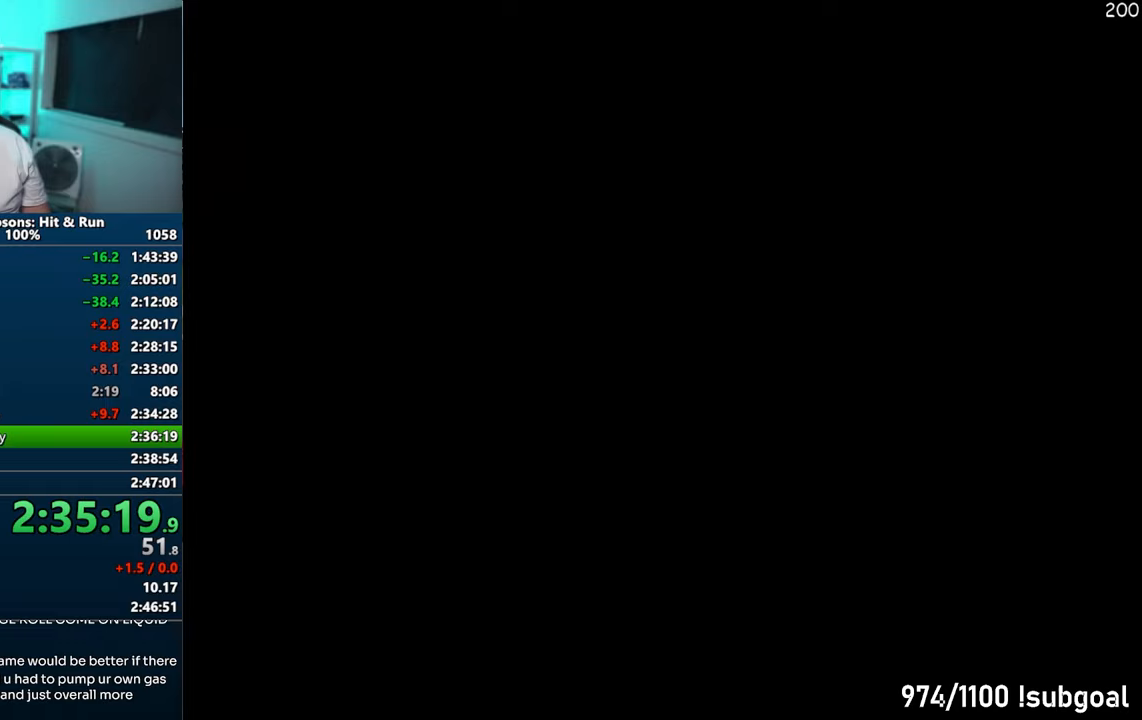
{"buttons": ["CROSS", "R1"], "left_stick": "center", "right_stick": "center", "events": []}
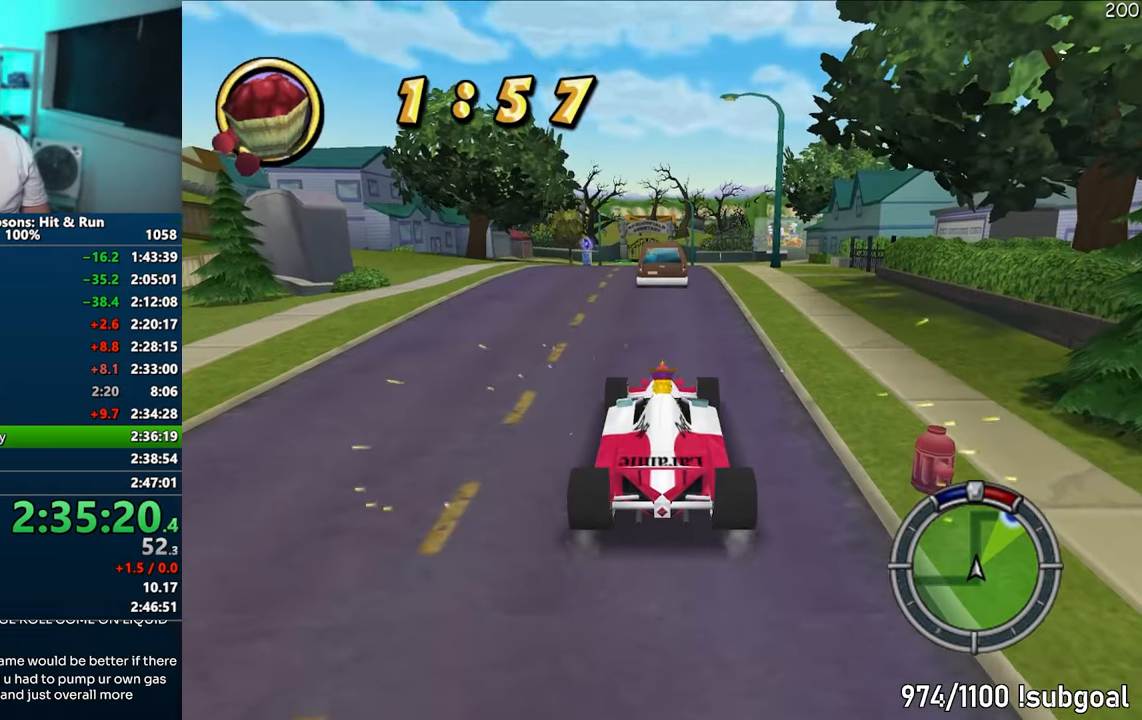
{"buttons": ["CROSS"], "left_stick": "center", "right_stick": "center", "events": [[133, "R1", "up"]]}
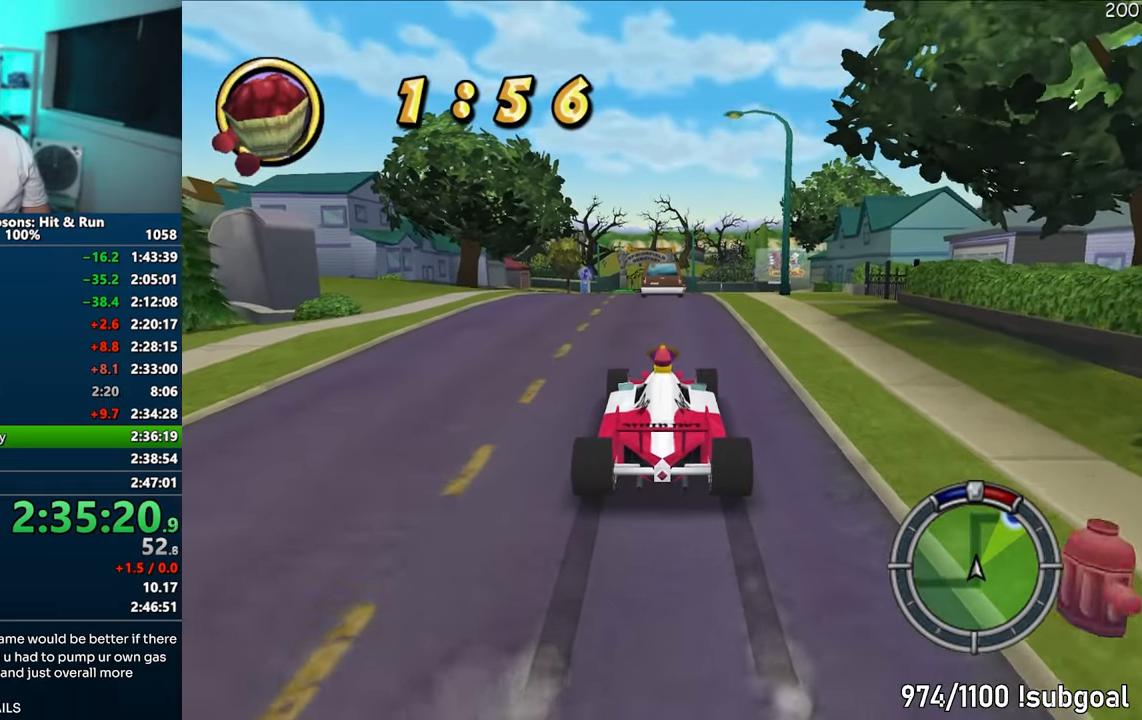
{"buttons": ["CROSS"], "left_stick": "center", "right_stick": "left", "events": [[433, "right_stick", "left"]]}
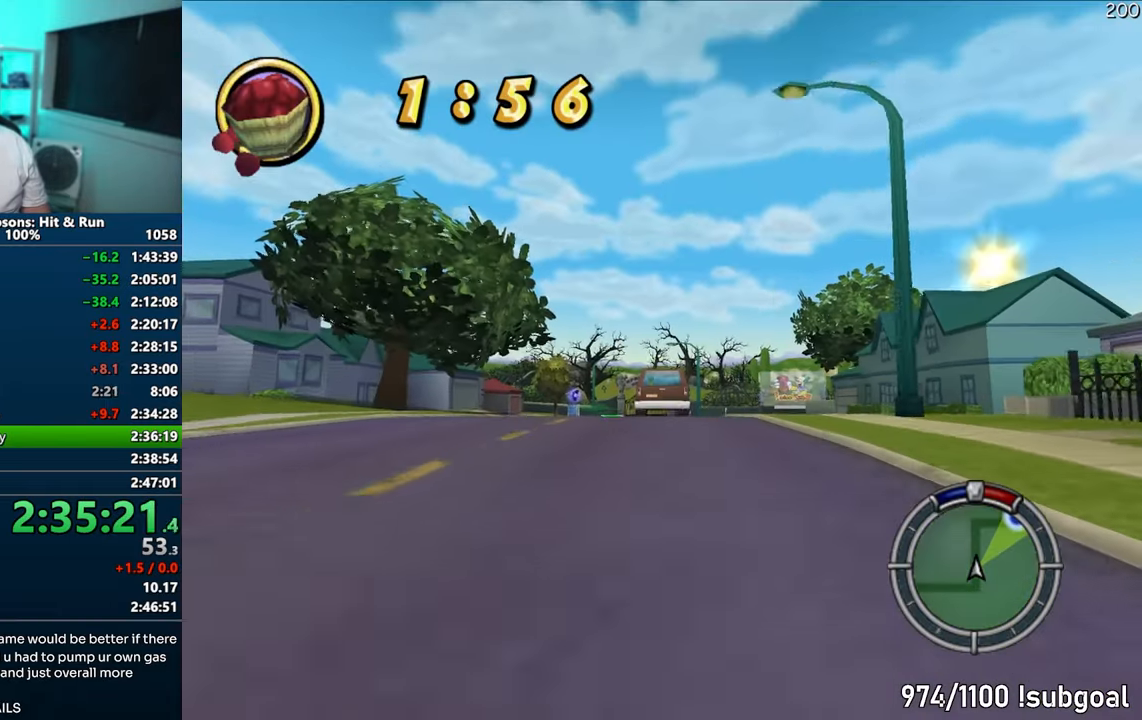
{"buttons": ["CROSS"], "left_stick": "left", "right_stick": "center", "events": [[33, "right_stick", "center"], [133, "left_stick", "right"], [267, "left_stick", "center"], [433, "left_stick", "left"]]}
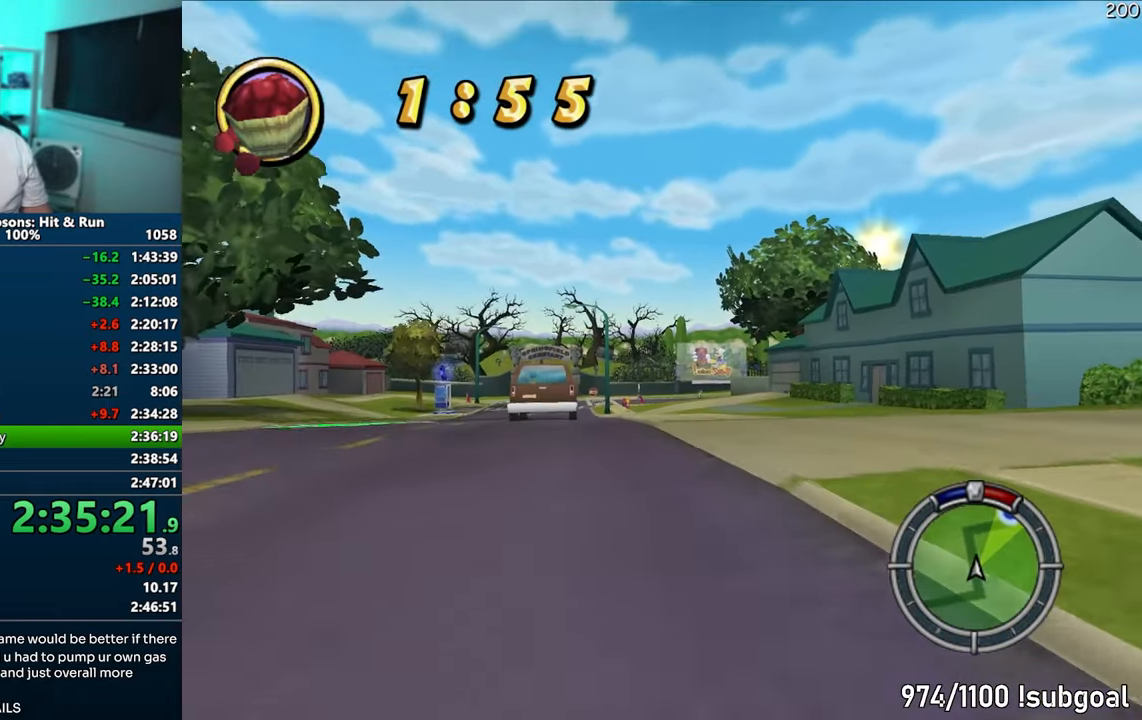
{"buttons": ["CROSS"], "left_stick": "center", "right_stick": "center", "events": [[67, "left_stick", "center"], [333, "right_stick", "down"], [417, "right_stick", "center"]]}
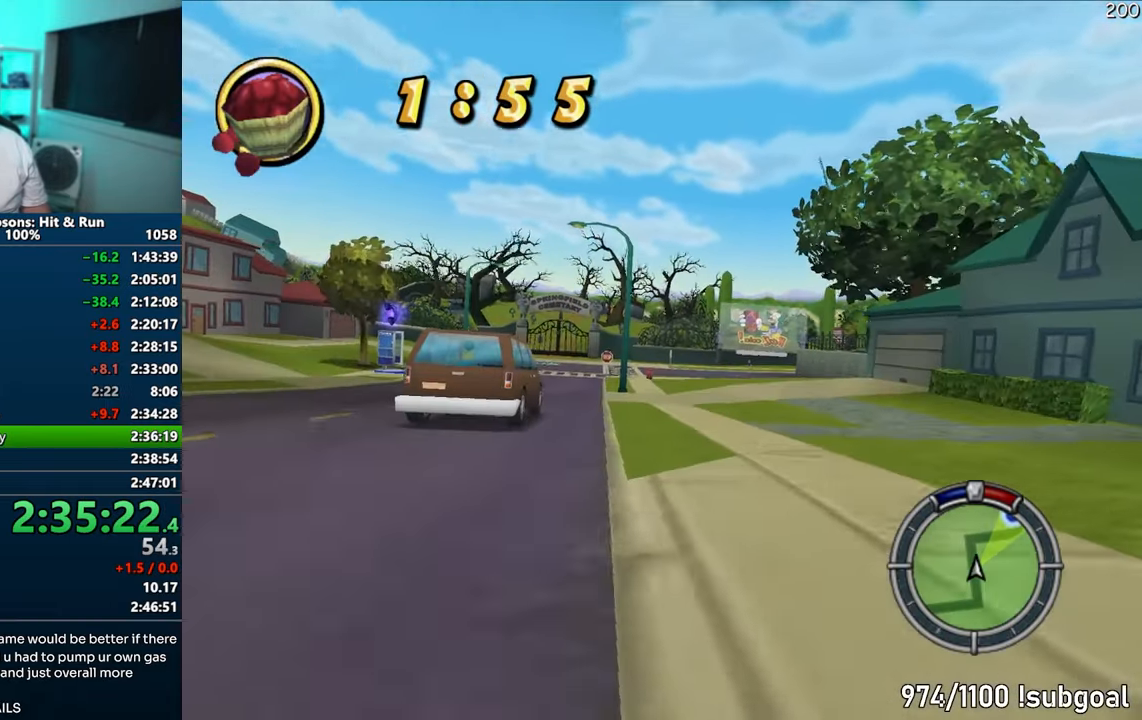
{"buttons": ["CROSS"], "left_stick": "right", "right_stick": "center", "events": [[100, "left_stick", "right"], [267, "left_stick", "center"], [450, "left_stick", "right"]]}
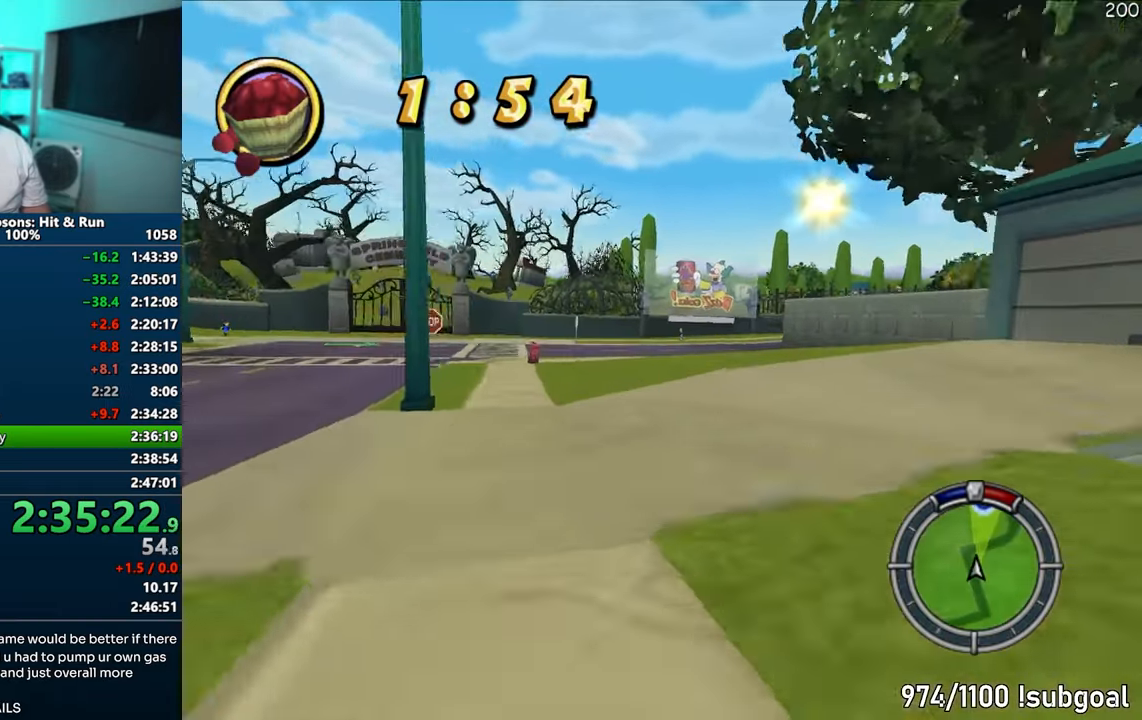
{"buttons": ["CIRCLE", "R1"], "left_stick": "right", "right_stick": "center", "events": [[17, "R1", "down"], [100, "left_stick", "center"], [167, "left_stick", "right"], [333, "CROSS", "up"], [450, "CIRCLE", "down"]]}
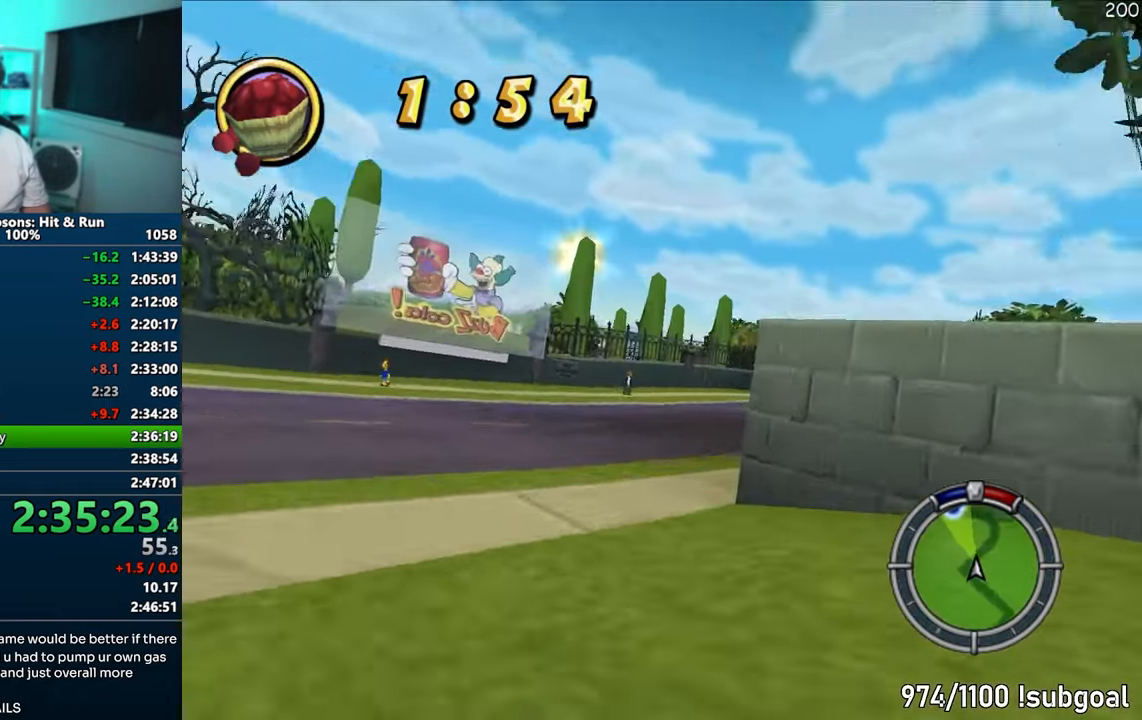
{"buttons": ["CROSS"], "left_stick": "right", "right_stick": "center", "events": [[83, "CIRCLE", "up"], [150, "R1", "up"], [217, "CROSS", "down"]]}